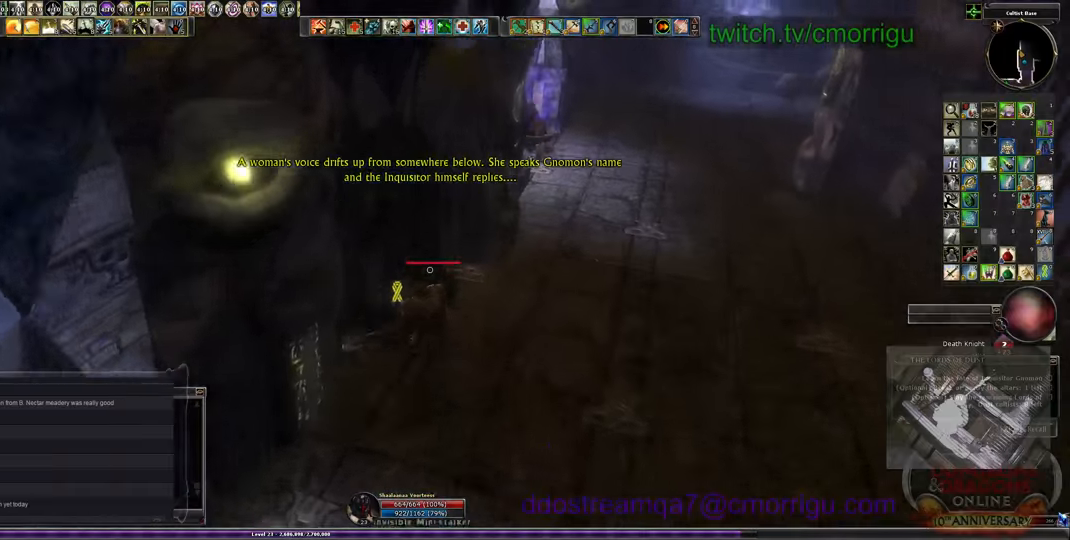
Gameplay with keyboard; each line is a JSON object with the keys held at the frame after it. "events" lists presses ("down") and releases ("up") of ".", "/", "0", "1", "2", "3", "4", "5", "6", "7", "8", "9", "a", "b", "backslash", "backspace", "c", "caps_lock", "comma", "ctrl_l", "ctrl_r", "d", "e", "equals", "escape", "f", "f1", "f10", "f11", "f12", "f2", "f3", "f4", "f5", "f6", "f7", "f8", "f9", "g", "h", "i", "j", "k", "l", "lbracket", "m", "minus", "n", "o", "p", "q", "quote", "r", "rbracket", "return", "s", "semicolon", "shift_l", "shift_r", "space", "t", "tab", "tilde", "u", "v", "w", "x", "y" and "z" between this image and that frame as [ms after this image, input, new state], when the widget could be followed in between. No other keys are recorded. Mouse input is not recorded.
{"keys": ["d", "w"], "events": []}
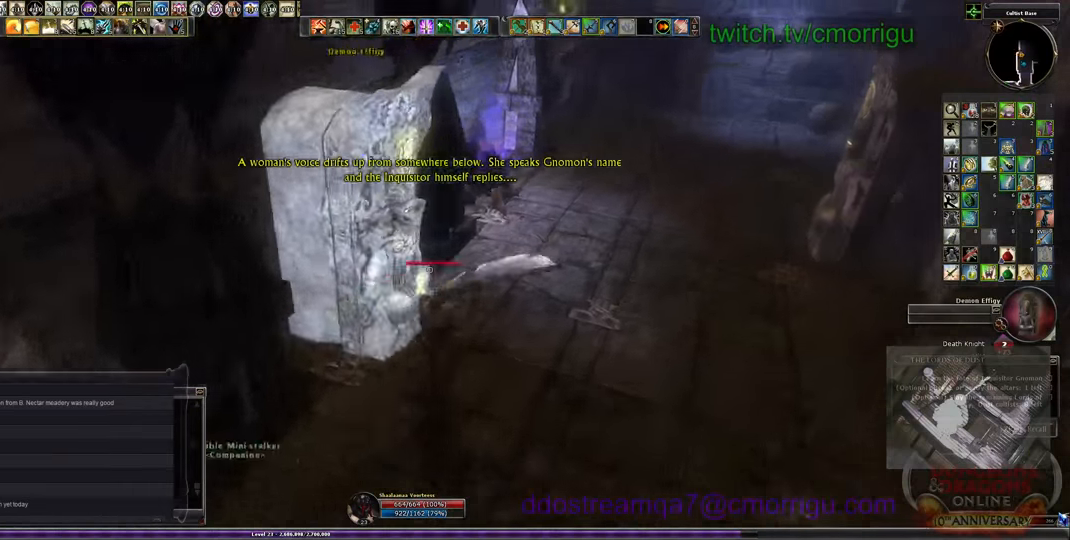
{"keys": ["d", "w"], "events": []}
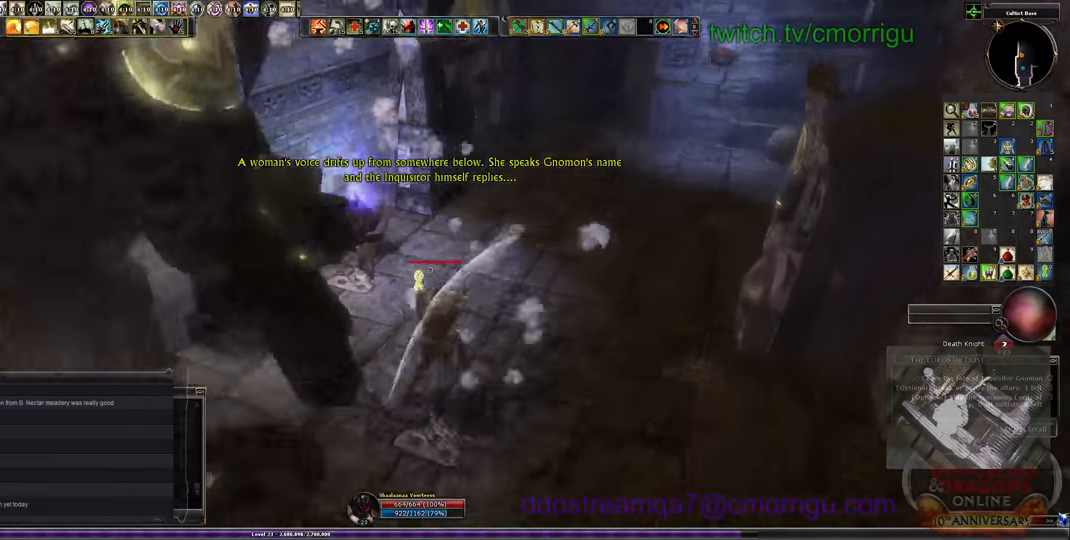
{"keys": ["w"], "events": [[134, "d", "up"]]}
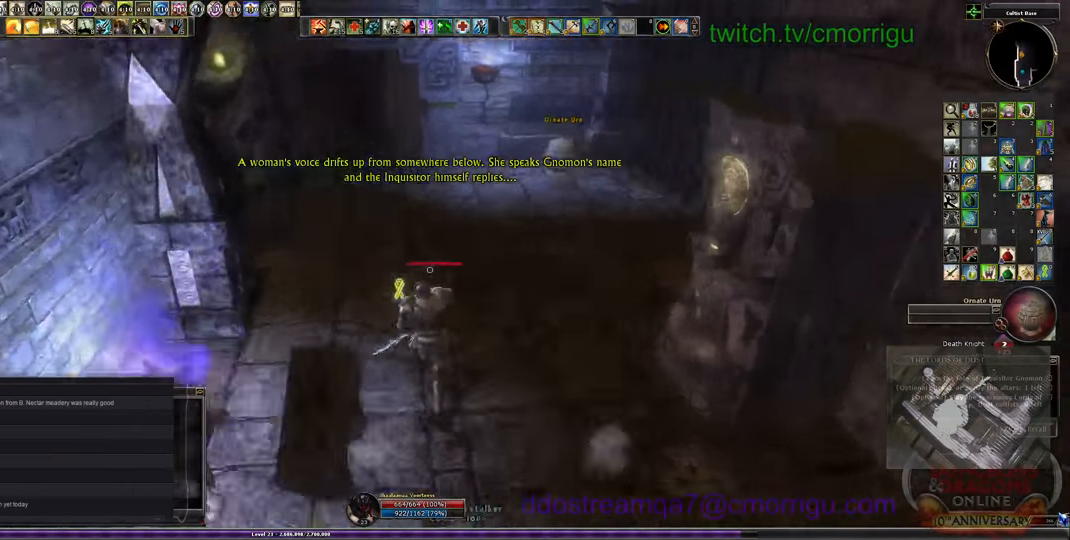
{"keys": ["w"], "events": []}
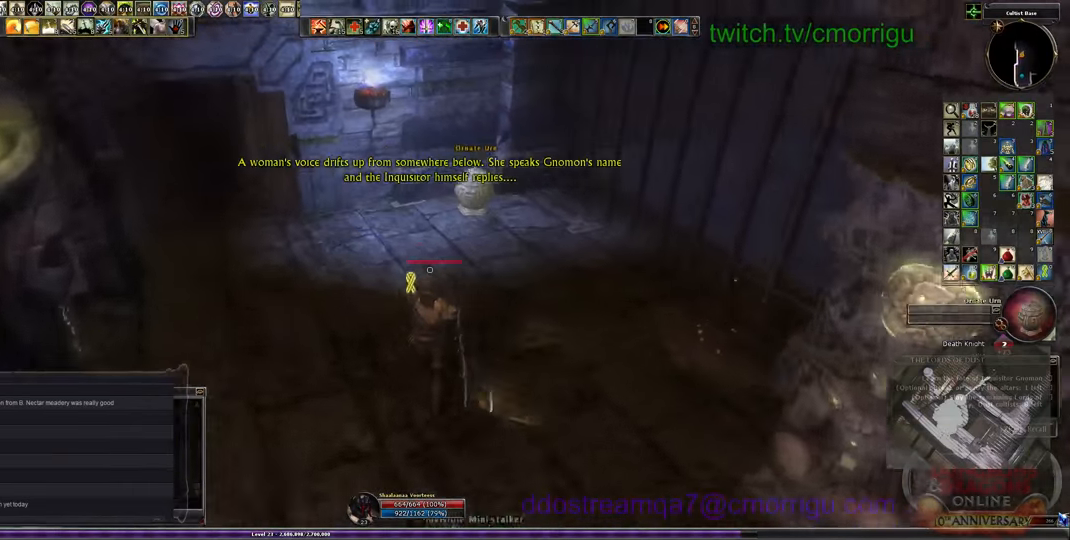
{"keys": ["w"], "events": []}
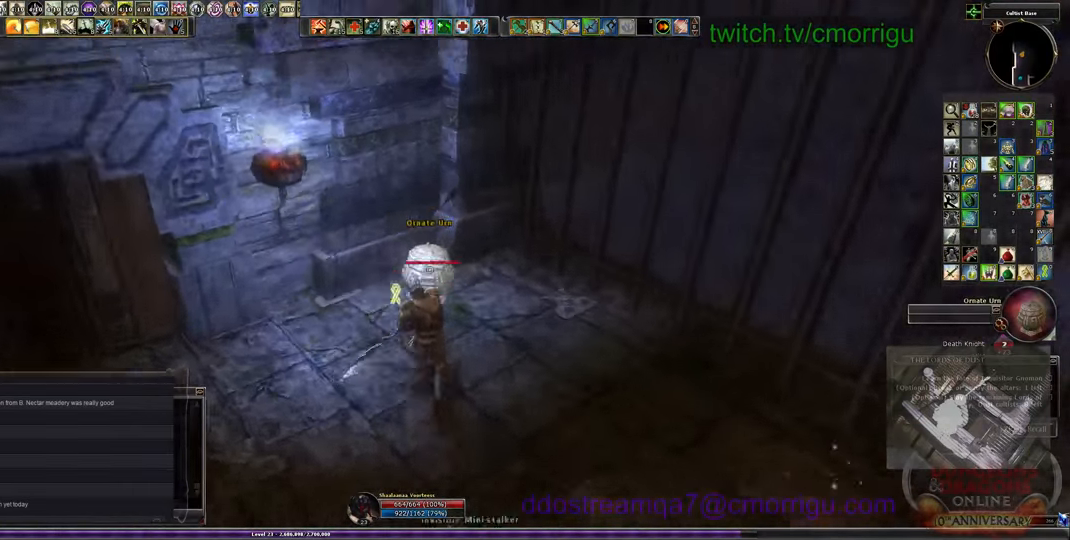
{"keys": ["d", "w"], "events": [[200, "d", "down"]]}
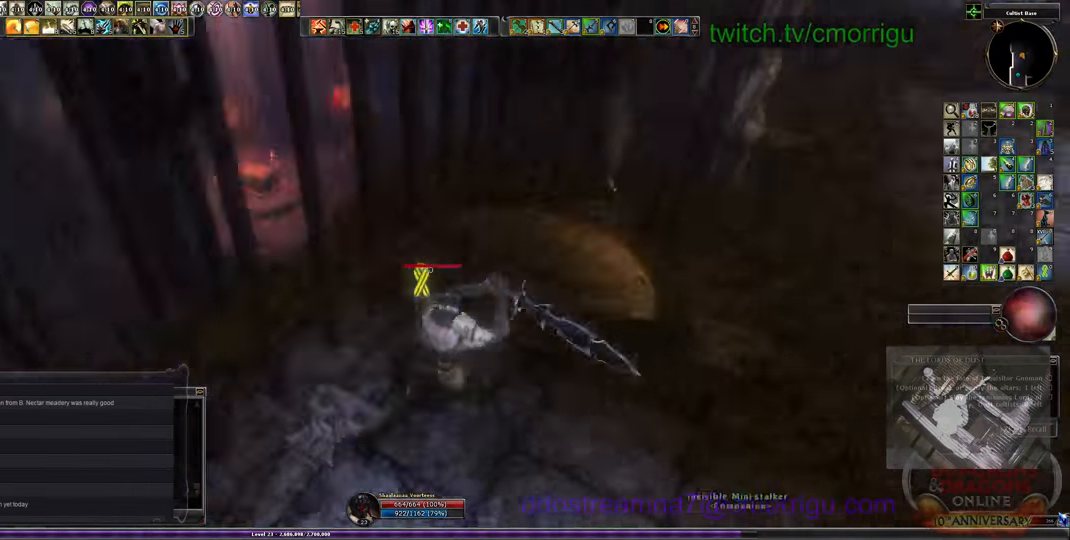
{"keys": ["e"], "events": [[267, "d", "up"], [367, "w", "up"], [500, "e", "down"]]}
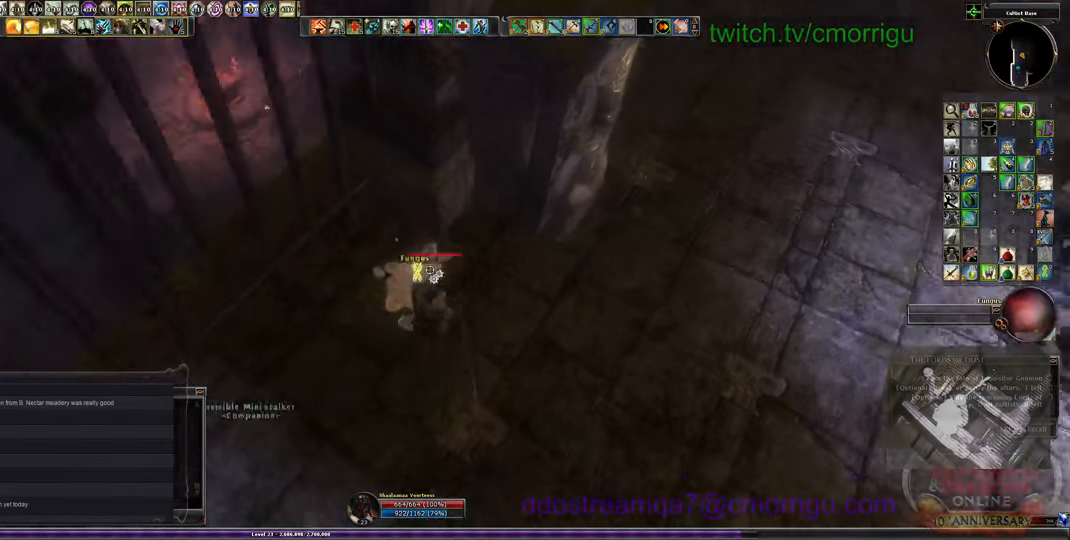
{"keys": [], "events": [[167, "e", "up"]]}
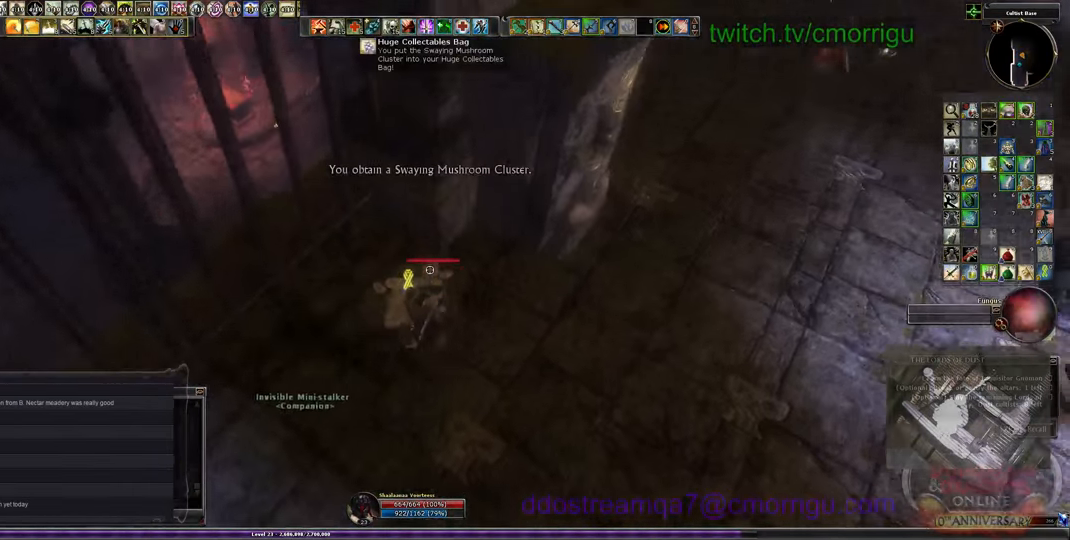
{"keys": ["d", "w"], "events": [[67, "d", "down"], [234, "w", "down"]]}
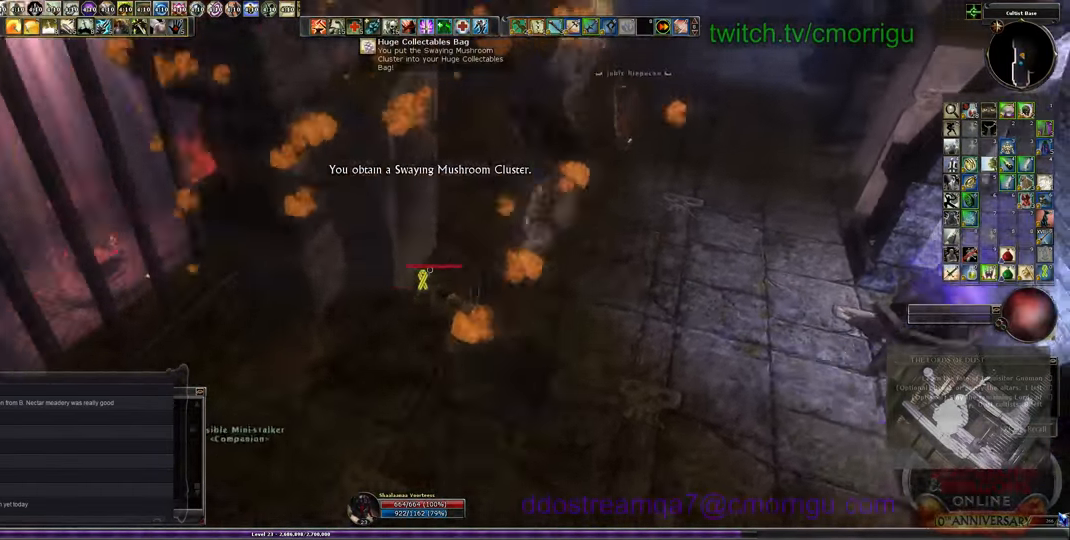
{"keys": [], "events": [[34, "w", "up"], [67, "d", "up"], [100, "d", "down"], [467, "d", "up"]]}
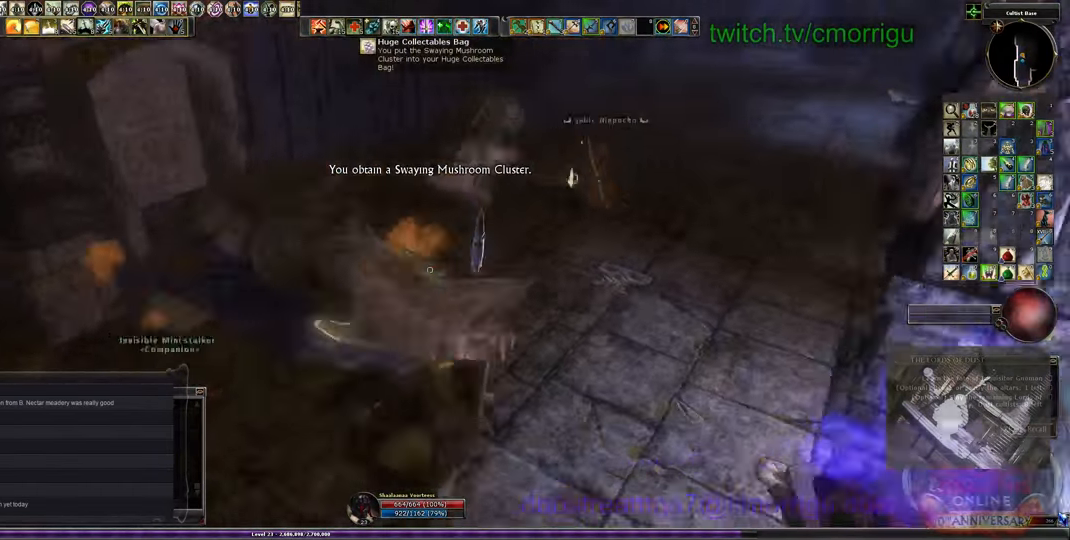
{"keys": ["w"], "events": [[267, "w", "down"]]}
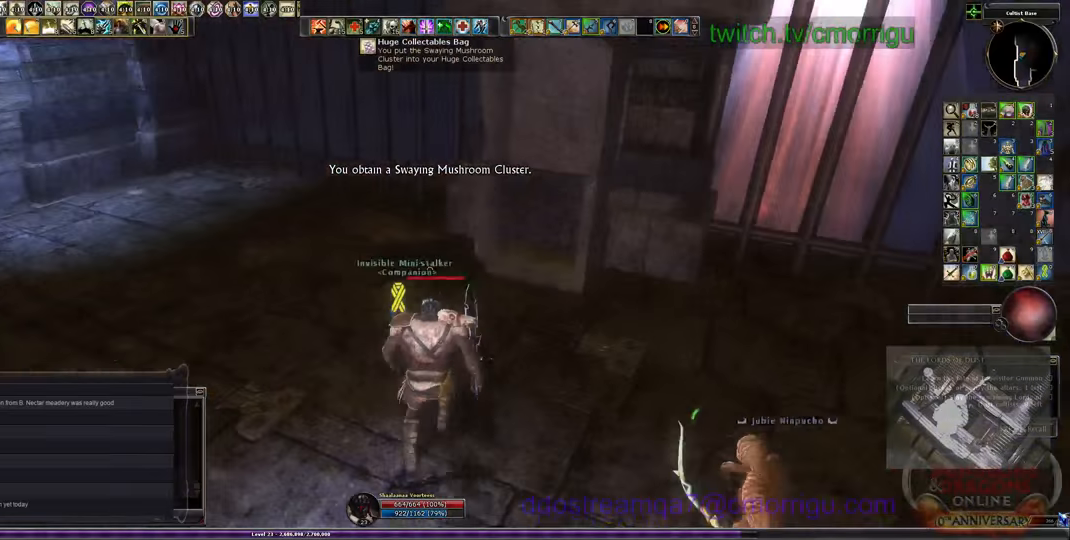
{"keys": ["w"], "events": []}
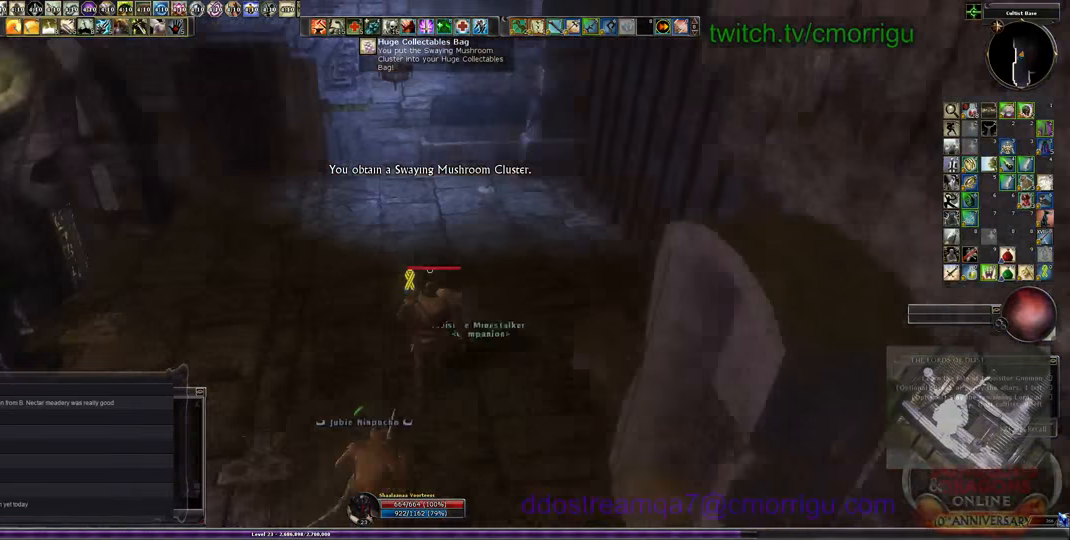
{"keys": [], "events": [[367, "w", "up"]]}
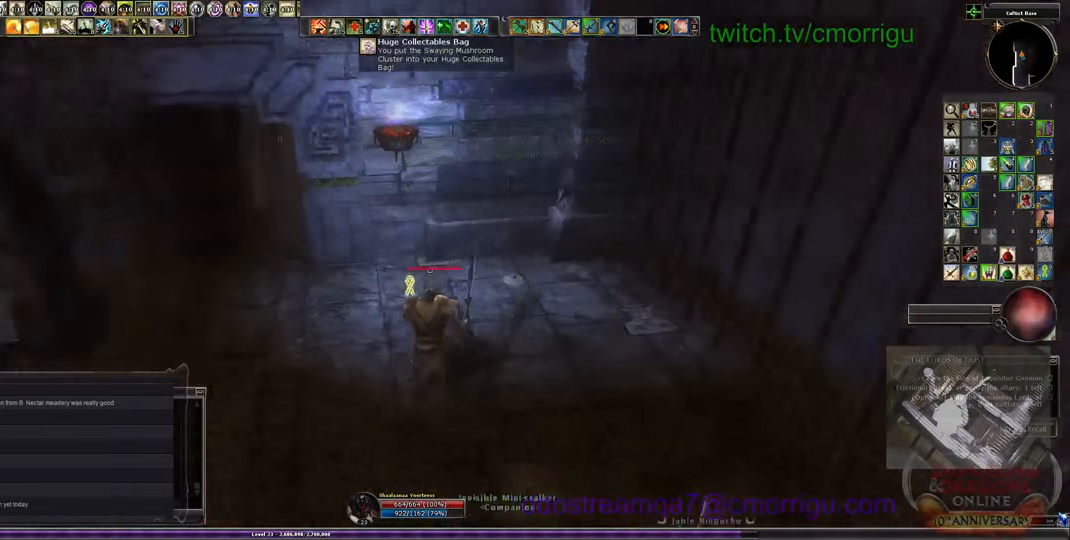
{"keys": ["w"], "events": [[167, "w", "down"]]}
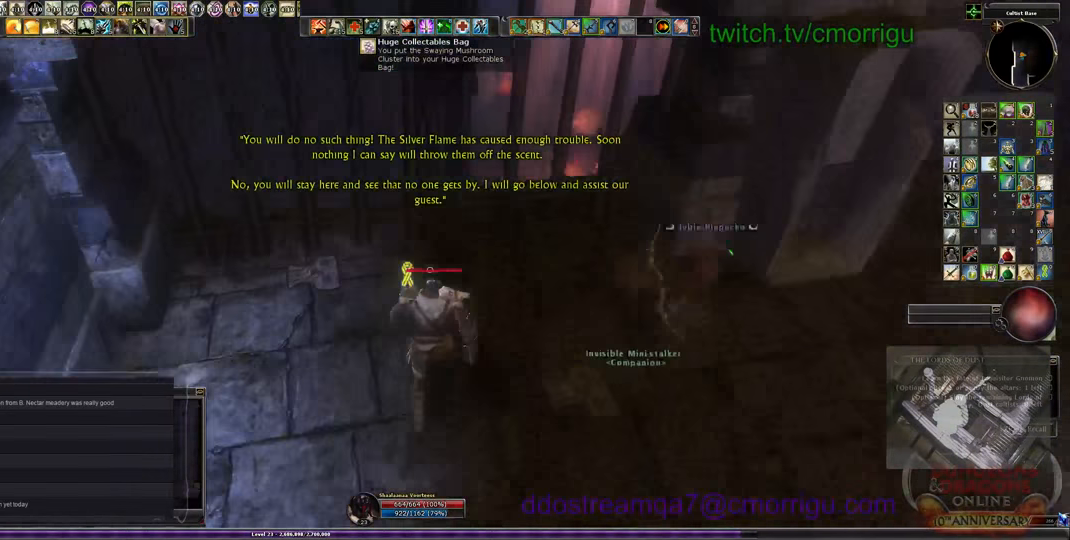
{"keys": [], "events": [[467, "w", "up"]]}
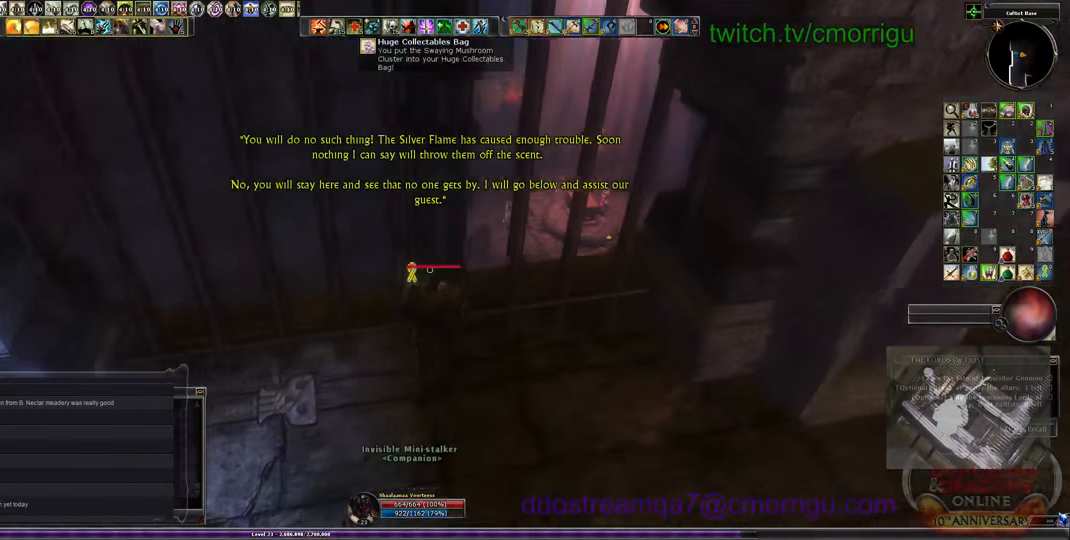
{"keys": [], "events": []}
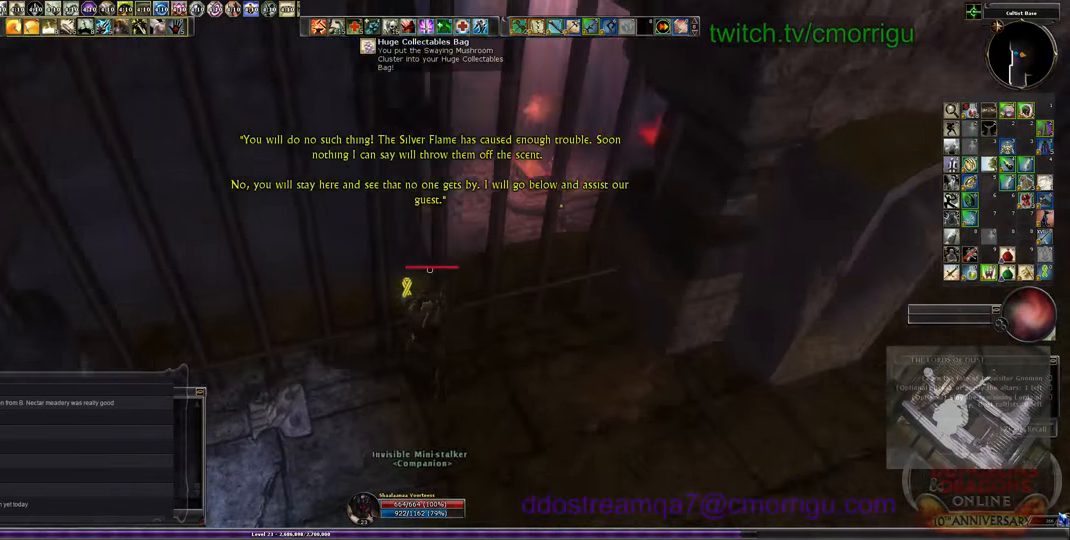
{"keys": [], "events": []}
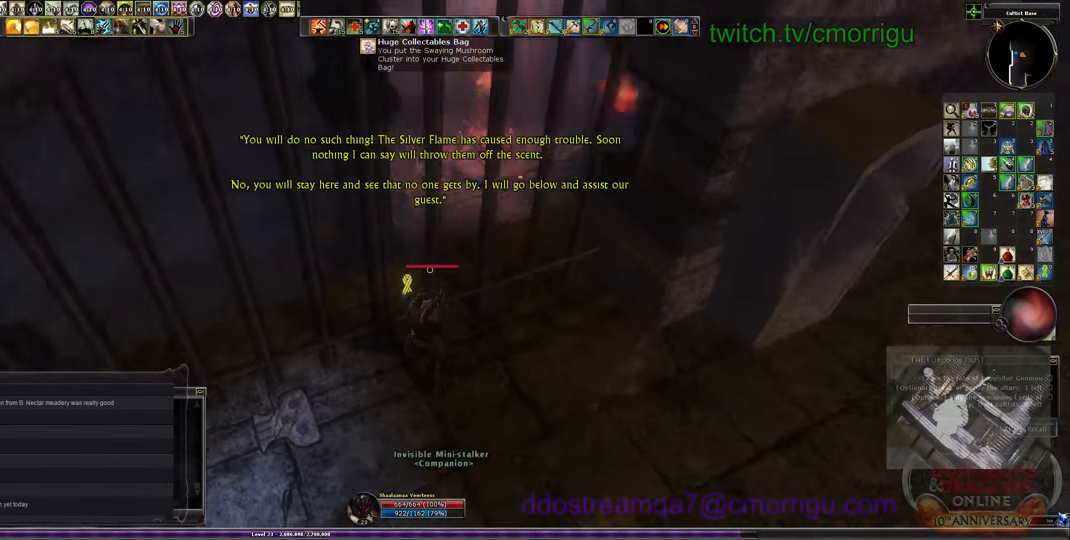
{"keys": [], "events": []}
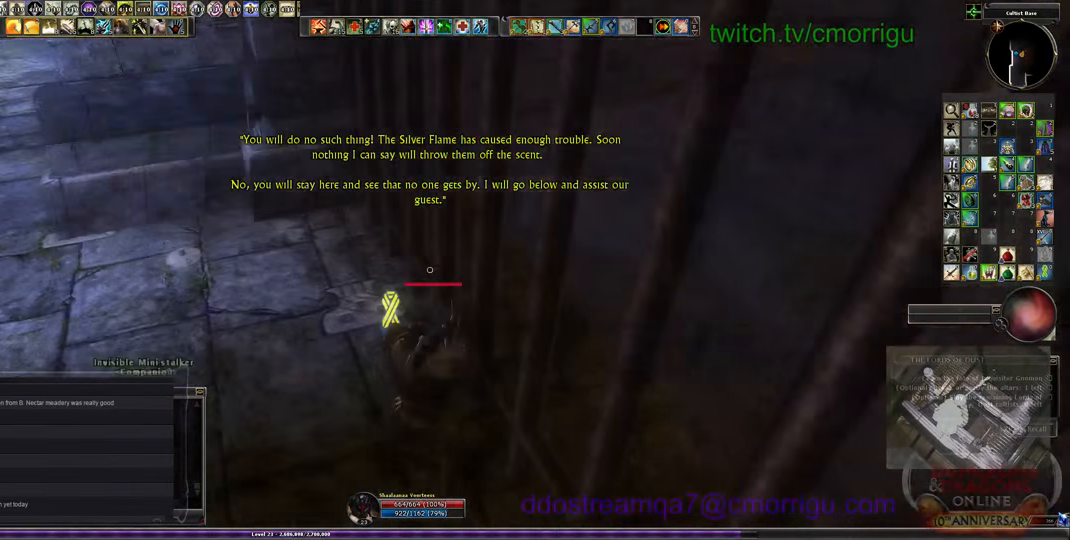
{"keys": ["a"], "events": [[200, "a", "down"]]}
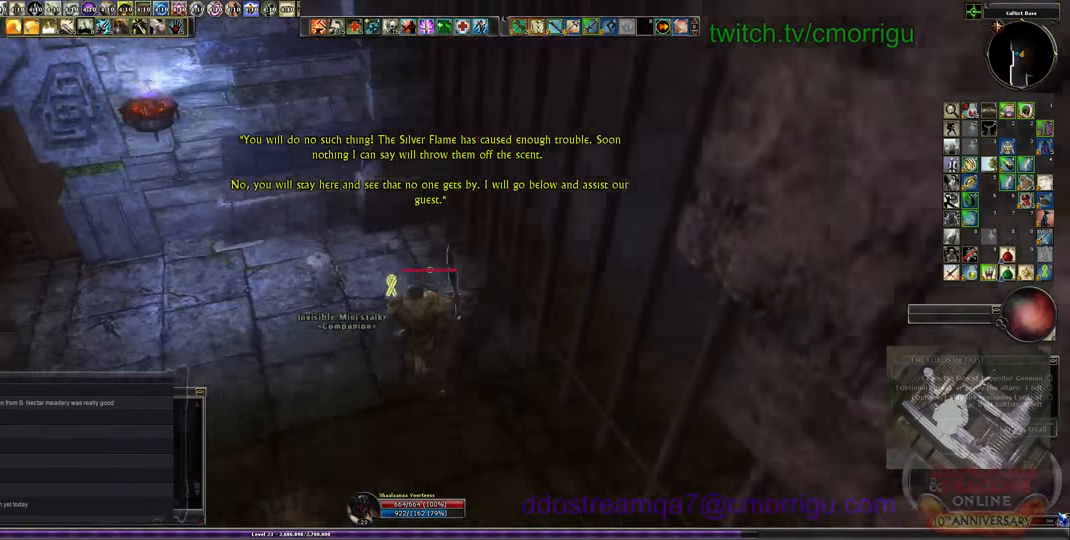
{"keys": [], "events": [[500, "a", "up"]]}
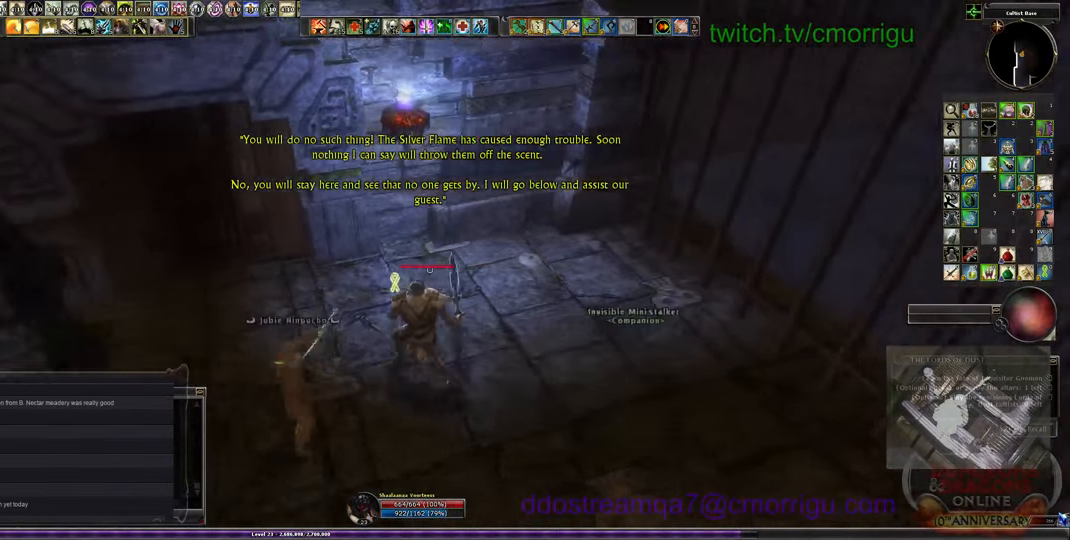
{"keys": [], "events": []}
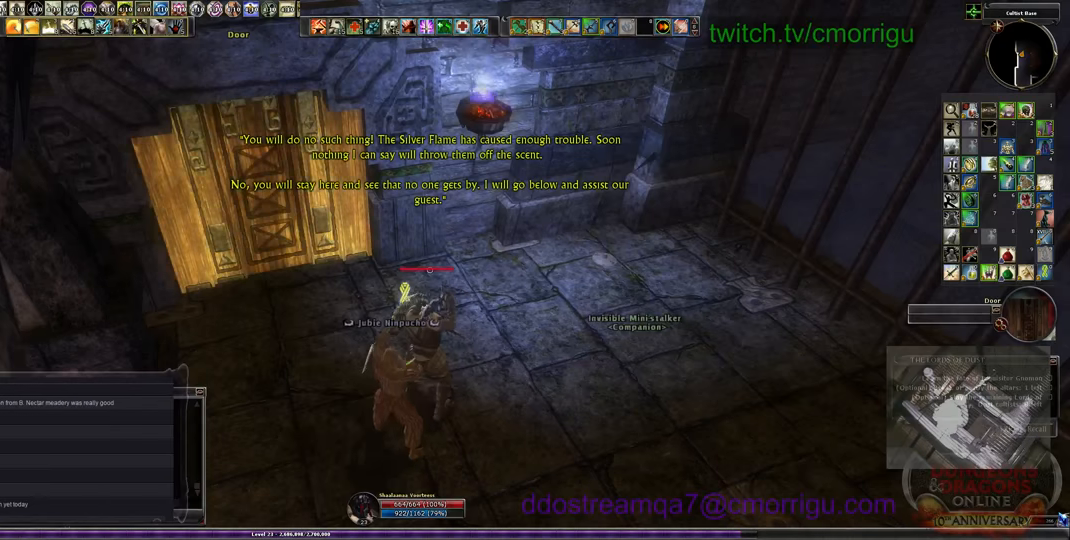
{"keys": [], "events": []}
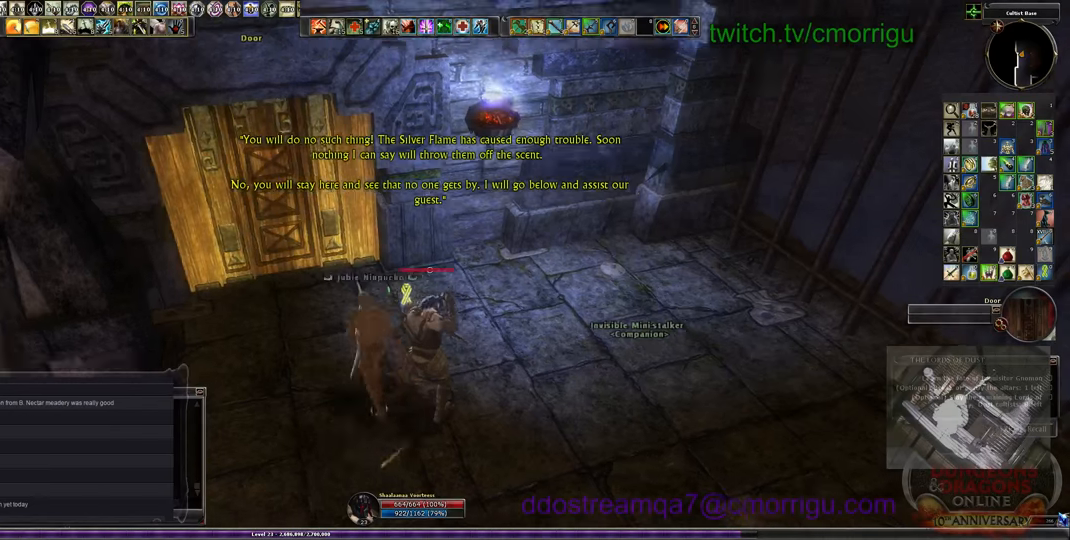
{"keys": [], "events": []}
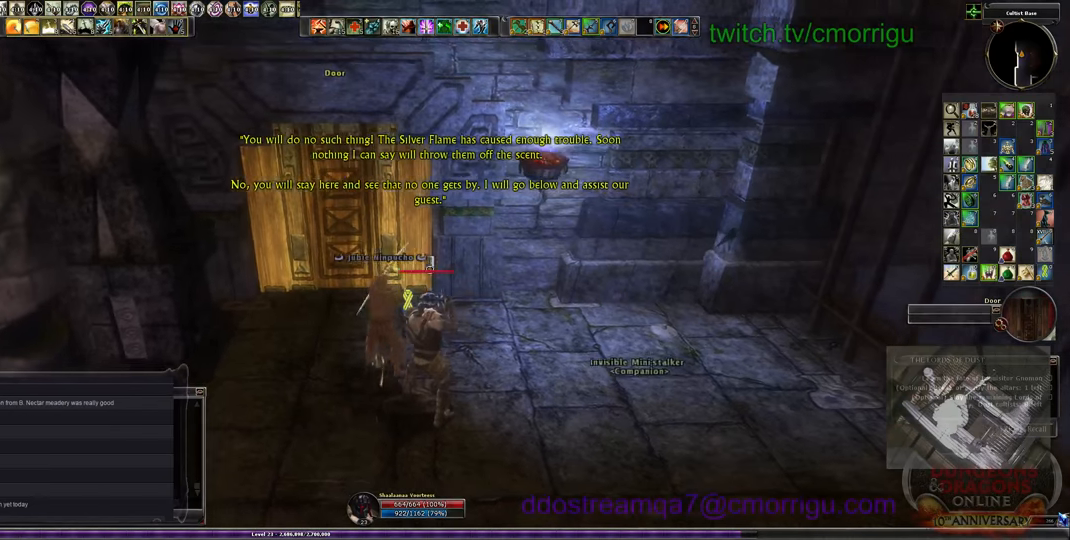
{"keys": [], "events": [[133, "d", "down"], [166, "w", "down"], [233, "d", "up"], [266, "w", "up"]]}